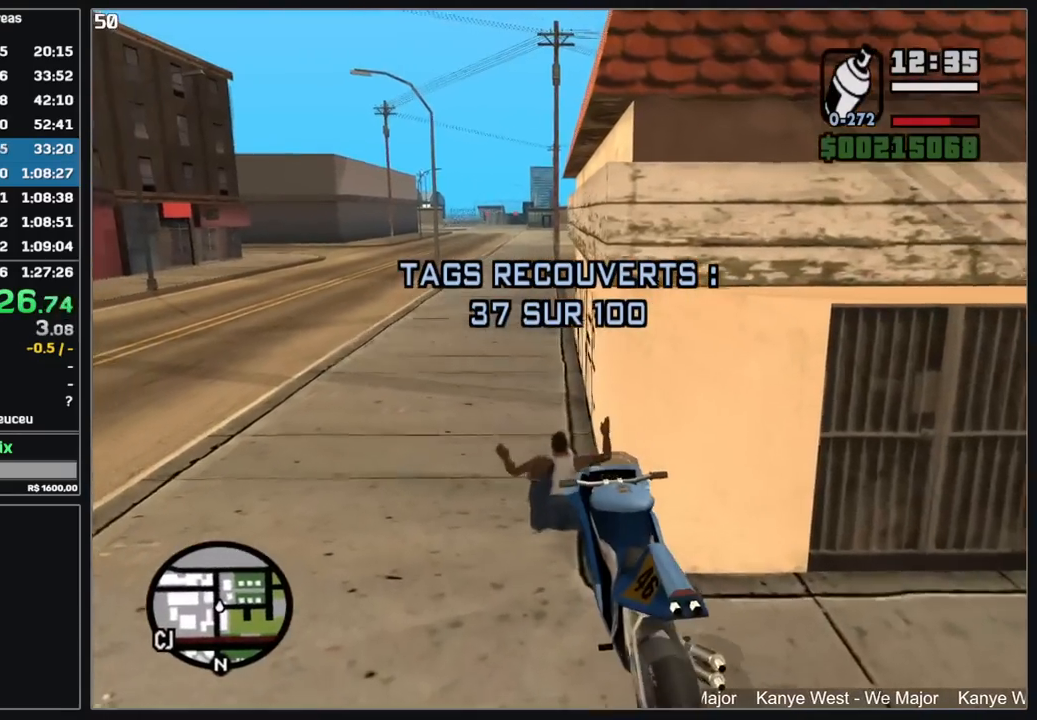
Gameplay with keyboard and mouse; each line is a JSON object with the keys and mouse buttons held at the frame after it. "events" lists presses ("down") and releases ("up") of "d", "w", "mouse_left", "mouse_wheel" and "mouse_right" between this image and that frame as [ms after this image, input, new state], when the widget could be followed in between. "mouse_left", "mouse_wheel", "mouse_right" = the "left", "wheel", "right" buttons of the "mouse" list. No other keys are recorded. "wheel" means that the mouse wheel is clicked or scrolled. Mouse movement is not recorded.
{"keys": [], "mouse": [], "events": []}
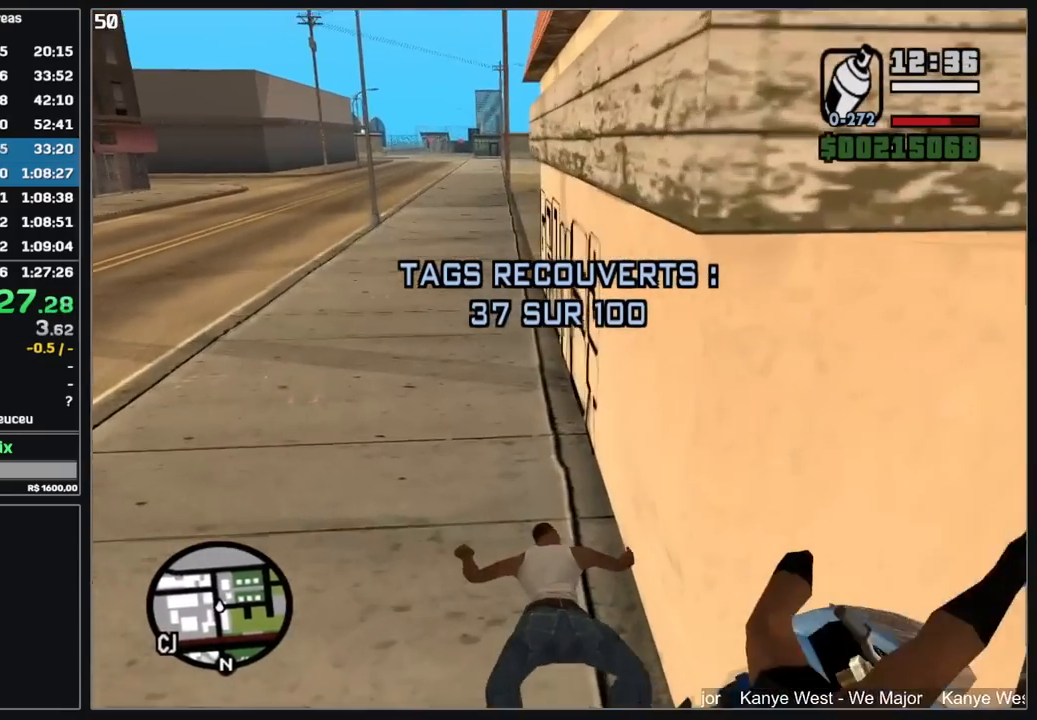
{"keys": [], "mouse": [], "events": []}
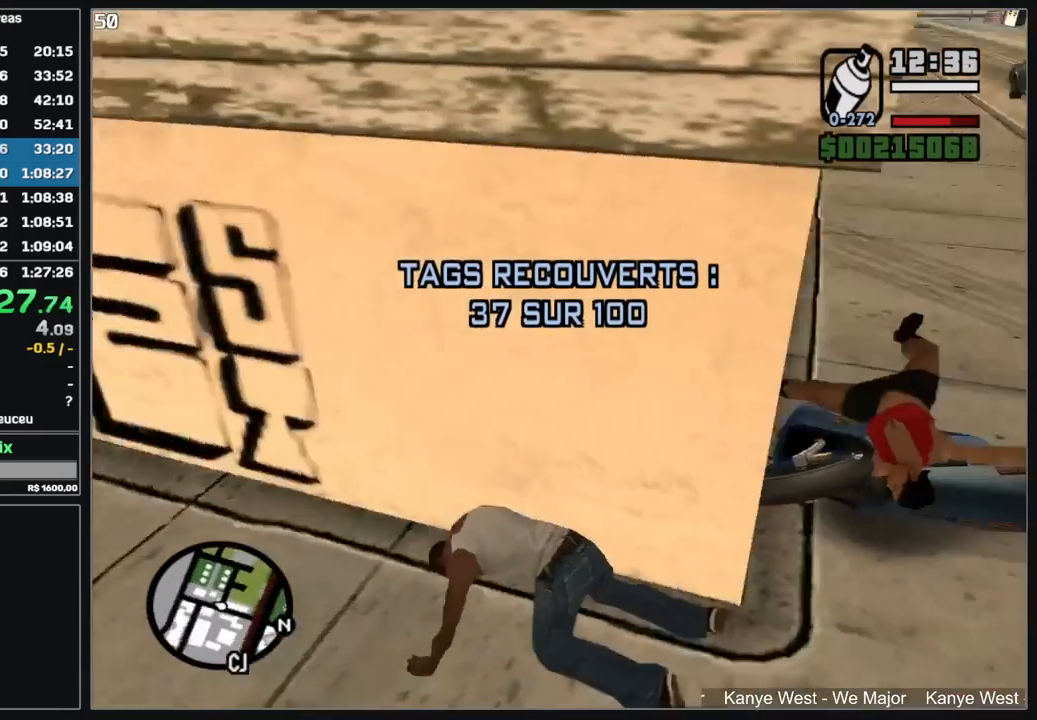
{"keys": ["d", "w"], "mouse": [], "events": [[184, "w", "down"], [284, "d", "down"]]}
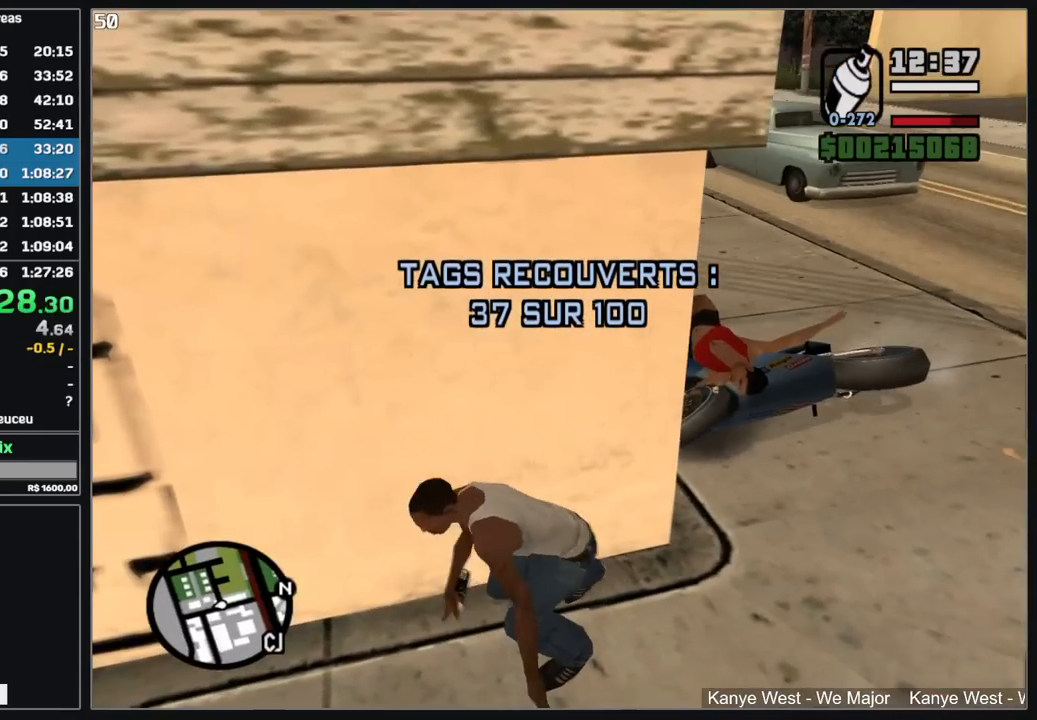
{"keys": ["d", "w"], "mouse": [], "events": []}
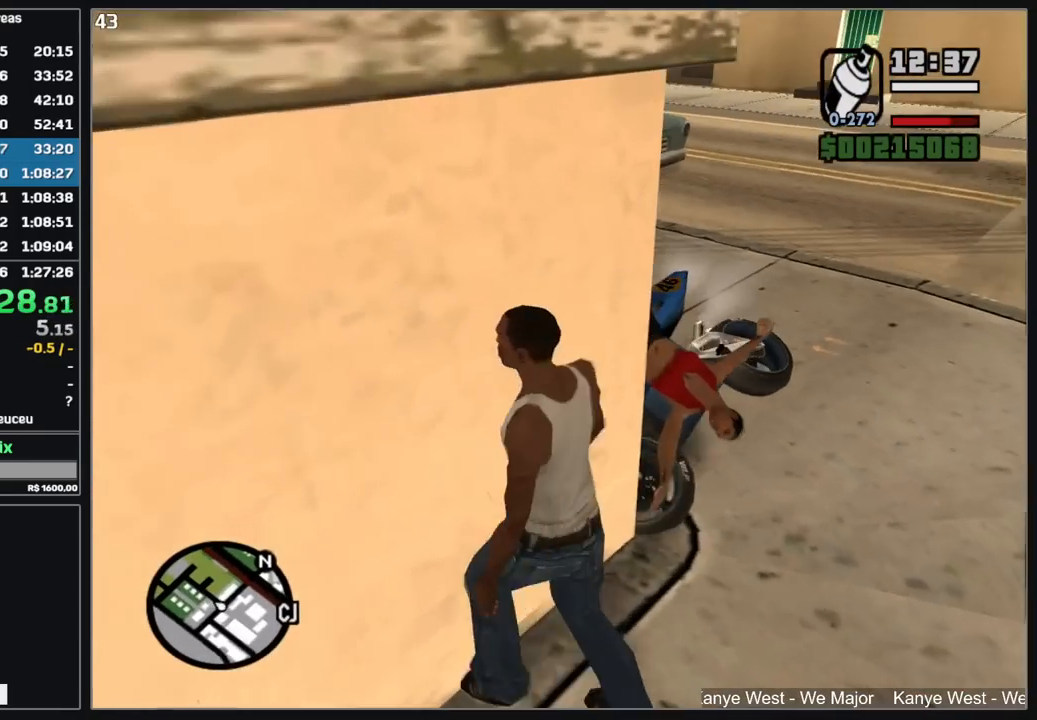
{"keys": ["w"], "mouse": [], "events": [[284, "d", "up"]]}
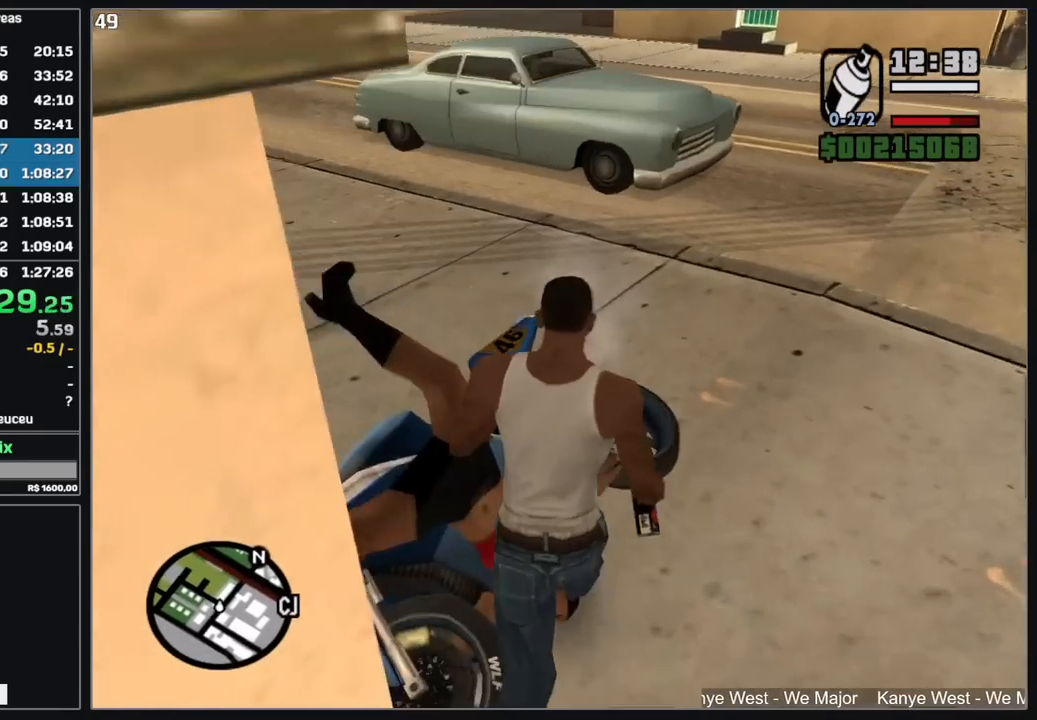
{"keys": [], "mouse": [], "events": [[217, "w", "up"]]}
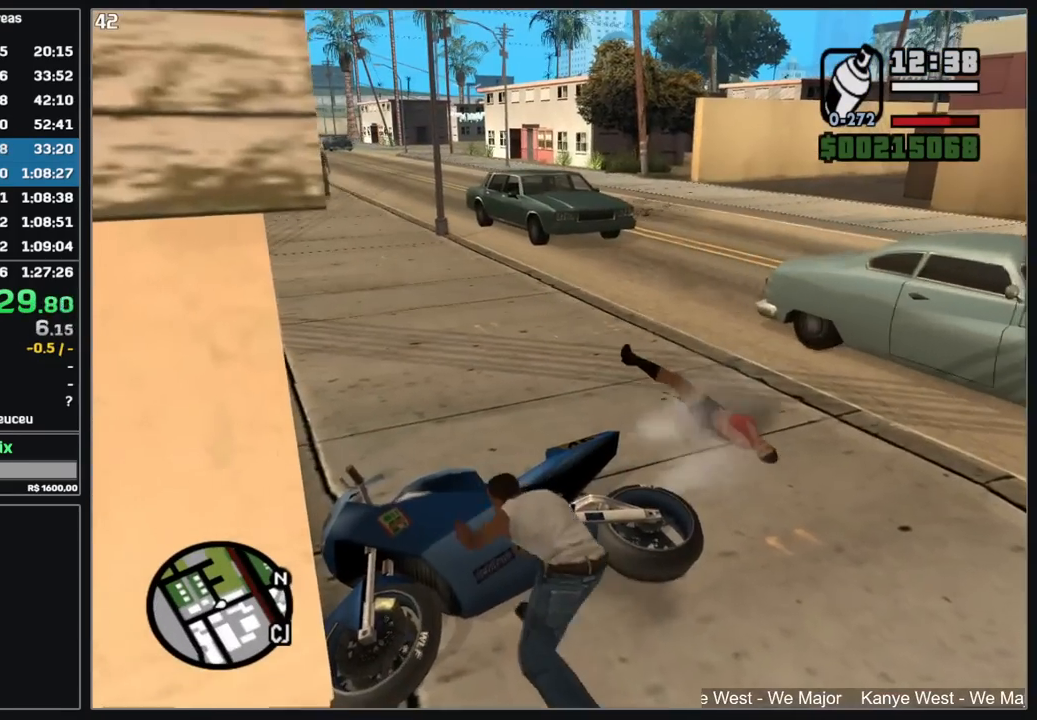
{"keys": [], "mouse": [], "events": []}
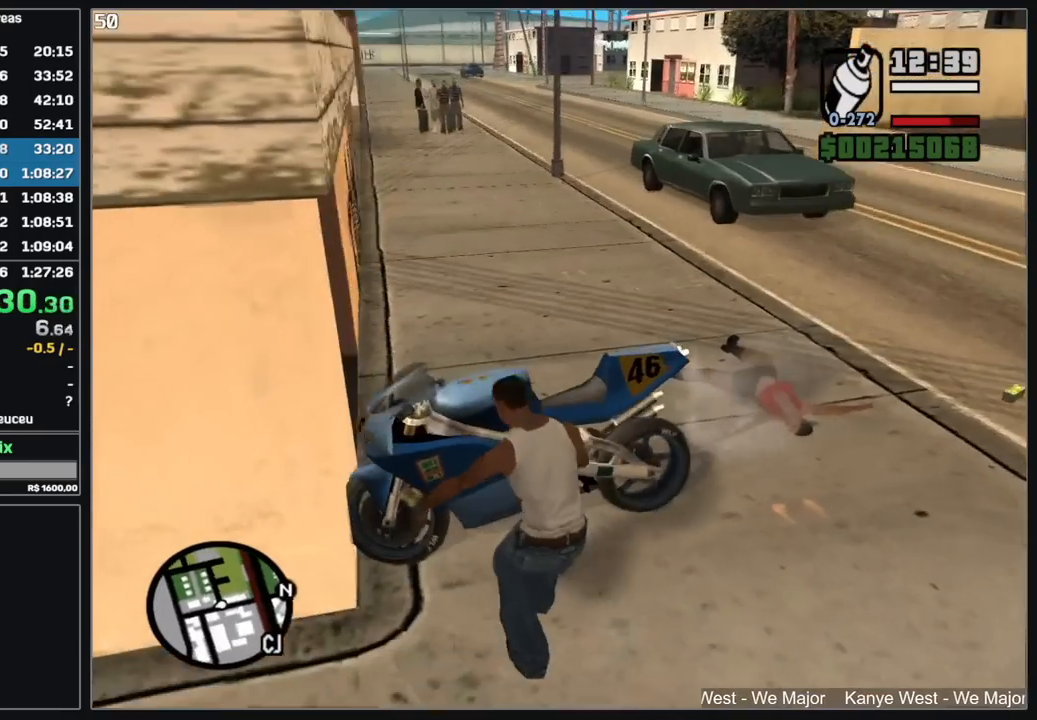
{"keys": [], "mouse": [], "events": []}
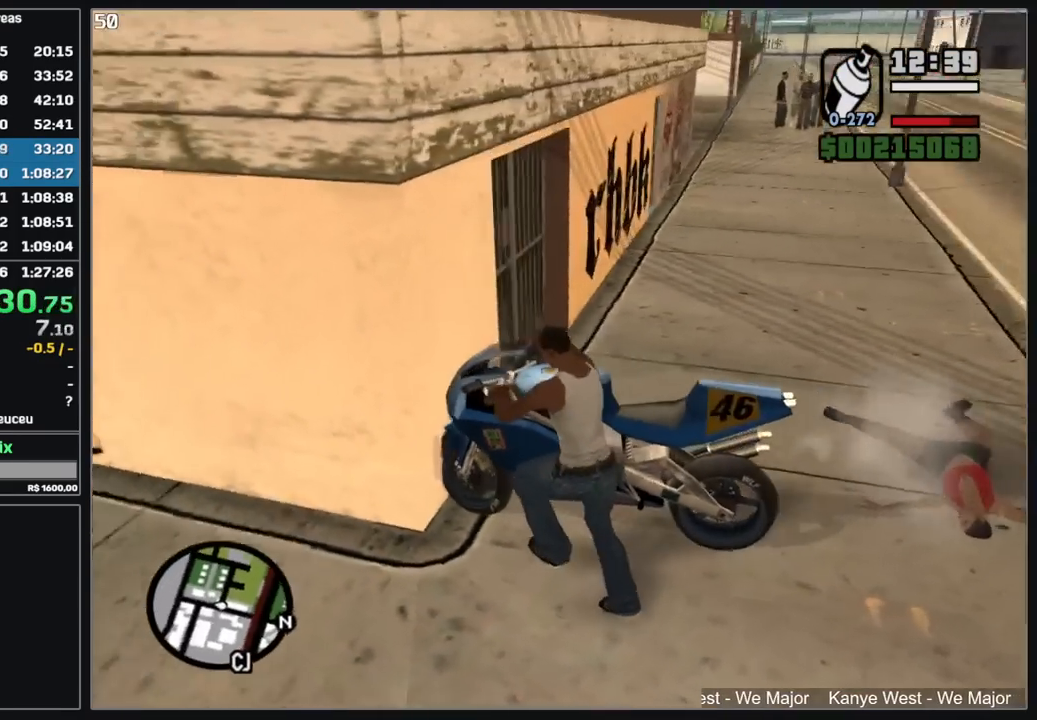
{"keys": ["d"], "mouse": [], "events": [[284, "d", "down"]]}
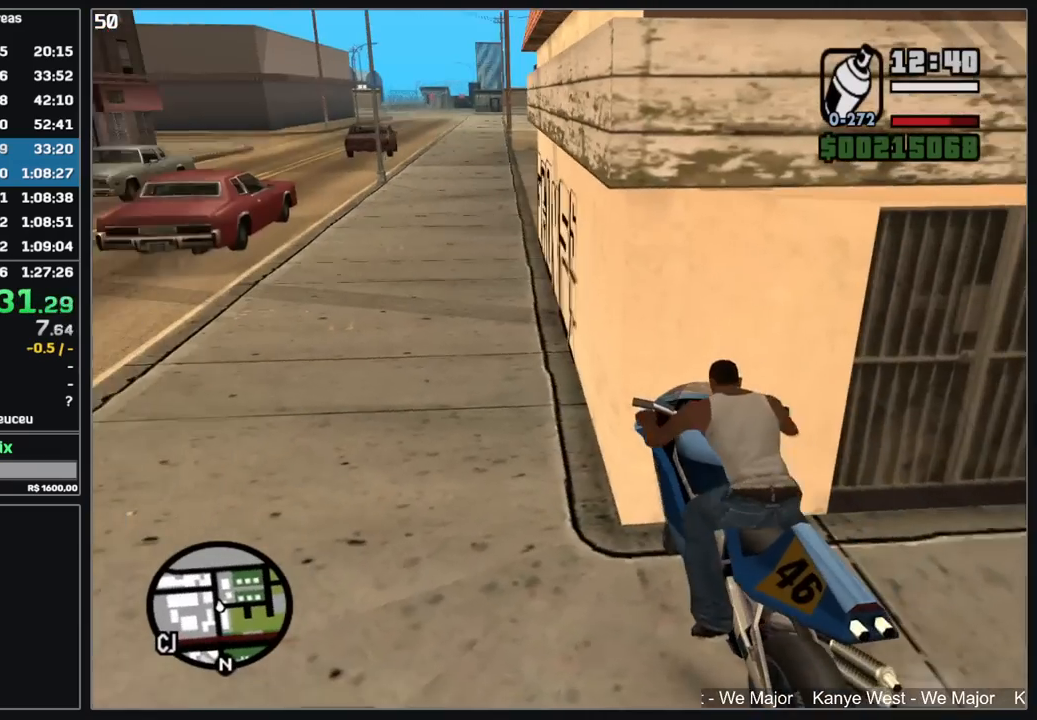
{"keys": ["w"], "mouse": [], "events": [[400, "d", "up"], [467, "w", "down"]]}
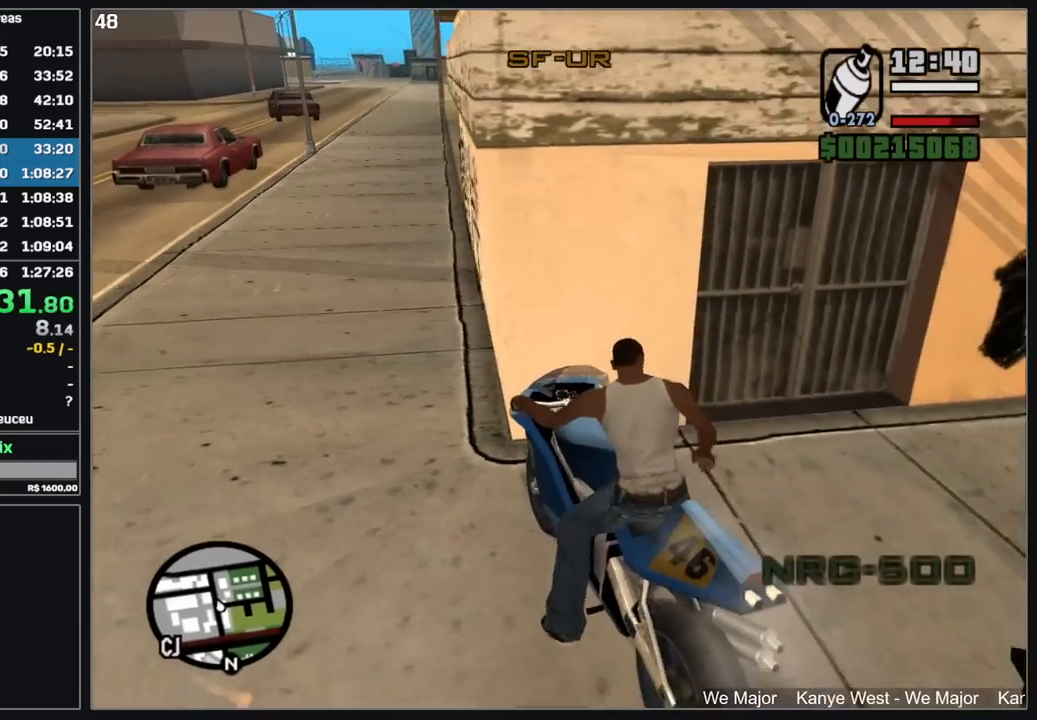
{"keys": ["w"], "mouse": ["right"], "events": [[334, "mouse_right", "down"], [434, "mouse_right", "up"], [484, "mouse_right", "down"]]}
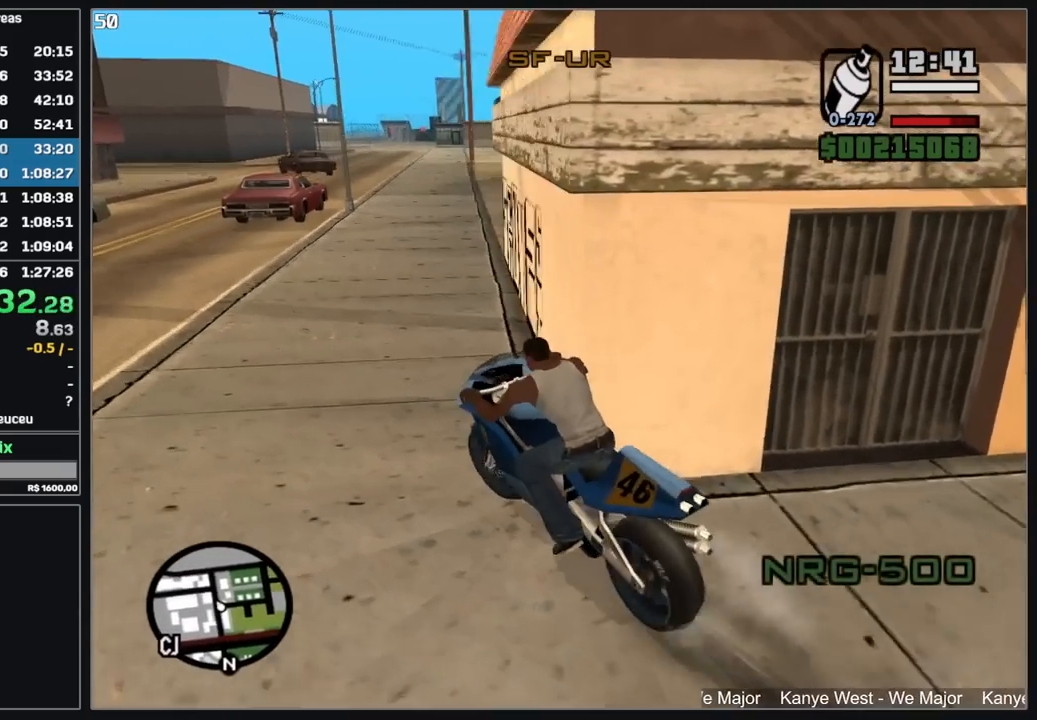
{"keys": ["d", "w"], "mouse": ["right"], "events": [[67, "mouse_right", "up"], [134, "mouse_right", "down"], [167, "d", "down"], [234, "mouse_right", "up"], [300, "mouse_right", "down"], [400, "mouse_right", "up"], [450, "mouse_right", "down"]]}
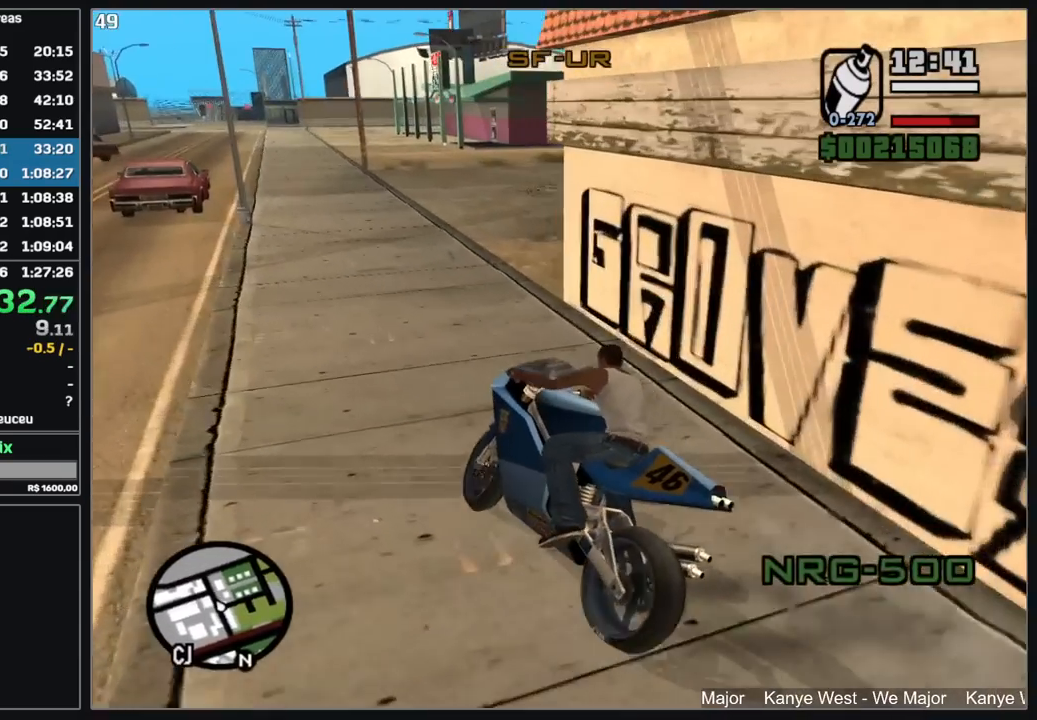
{"keys": ["d", "w"], "mouse": ["right"], "events": [[67, "mouse_right", "up"], [100, "d", "up"], [117, "mouse_right", "down"], [217, "d", "down"], [217, "mouse_right", "up"], [300, "mouse_right", "down"], [400, "mouse_right", "up"], [467, "mouse_right", "down"]]}
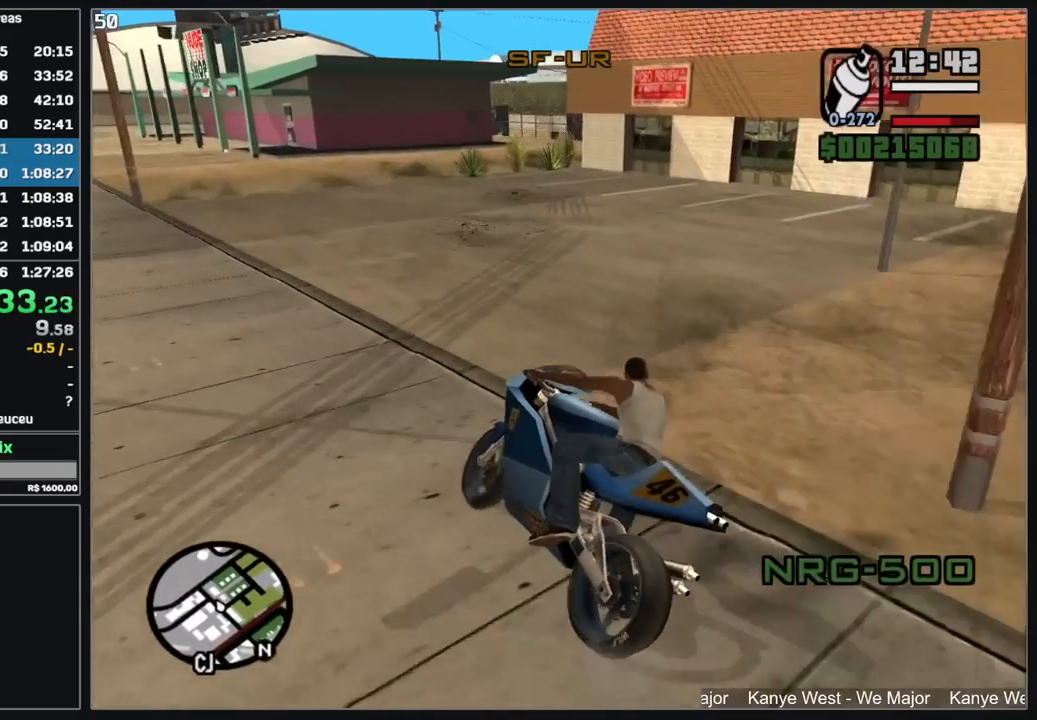
{"keys": ["d", "w"], "mouse": [], "events": [[67, "d", "up"], [67, "mouse_right", "up"], [134, "mouse_right", "down"], [217, "mouse_right", "up"], [234, "d", "down"], [317, "mouse_right", "down"], [400, "mouse_right", "up"]]}
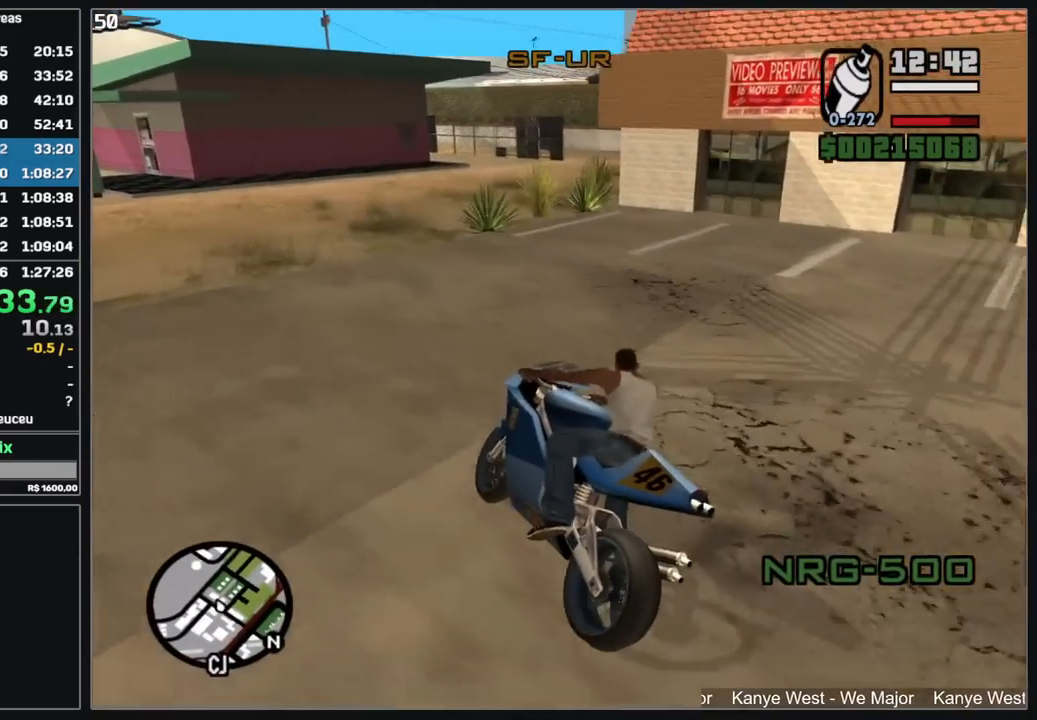
{"keys": ["d", "w"], "mouse": [], "events": []}
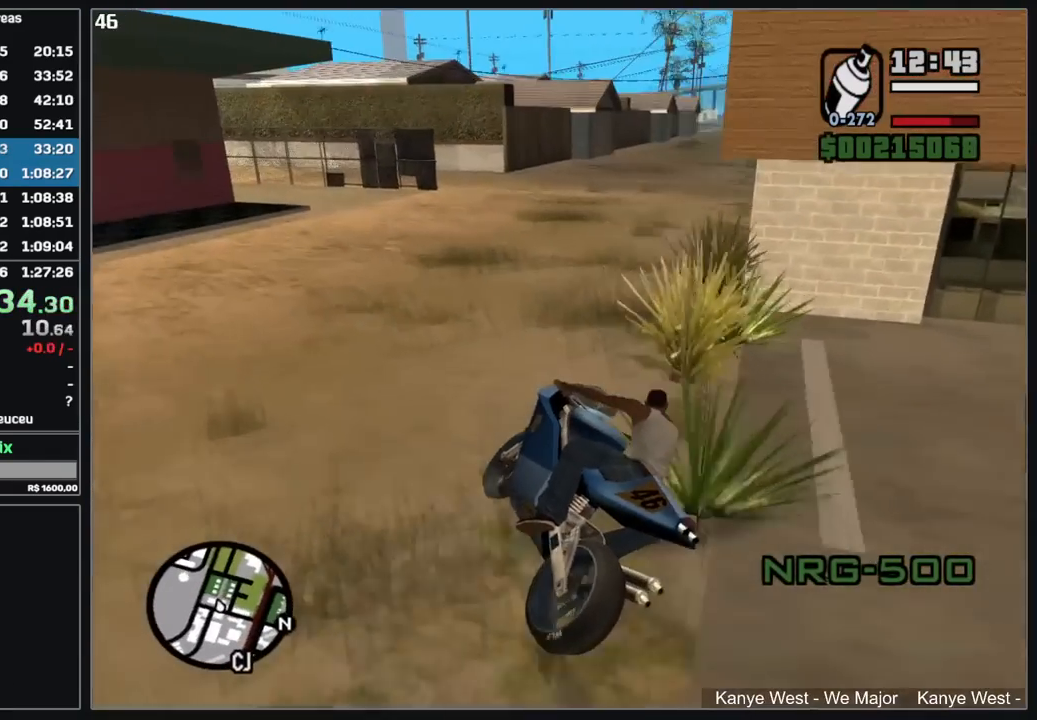
{"keys": ["d", "w"], "mouse": [], "events": [[34, "mouse_right", "down"], [117, "mouse_right", "up"], [217, "mouse_right", "down"], [284, "mouse_right", "up"], [350, "mouse_right", "down"], [450, "mouse_right", "up"]]}
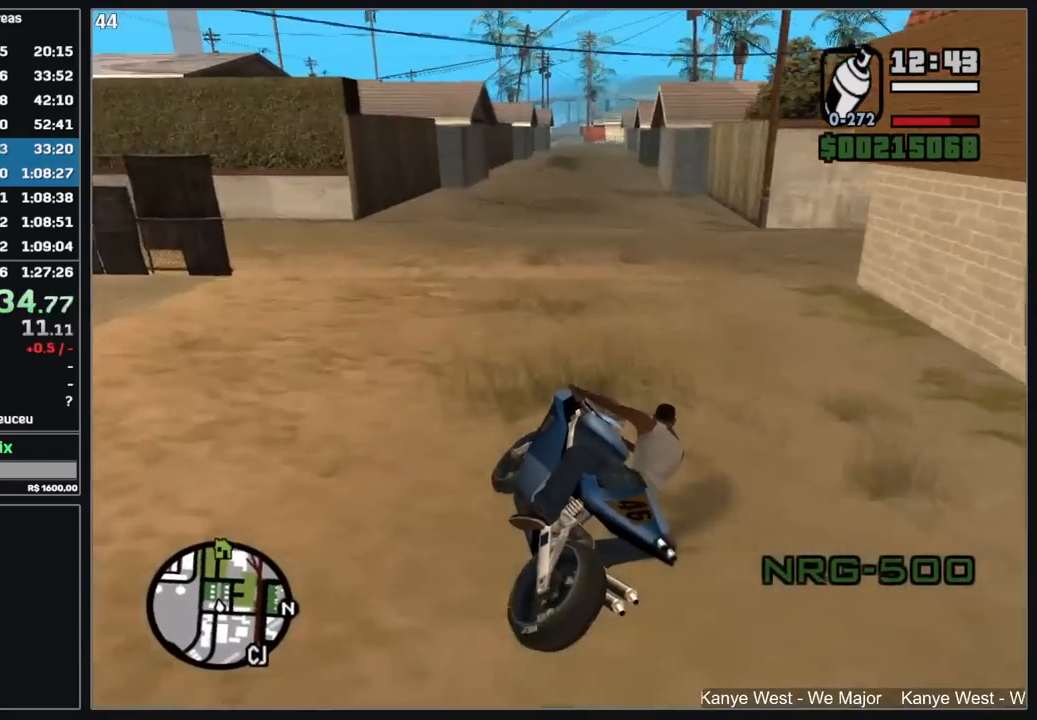
{"keys": ["d", "w"], "mouse": [], "events": [[17, "mouse_right", "down"], [100, "d", "up"], [100, "mouse_right", "up"], [184, "mouse_right", "down"], [284, "mouse_right", "up"], [350, "mouse_right", "down"], [434, "d", "down"], [450, "mouse_right", "up"]]}
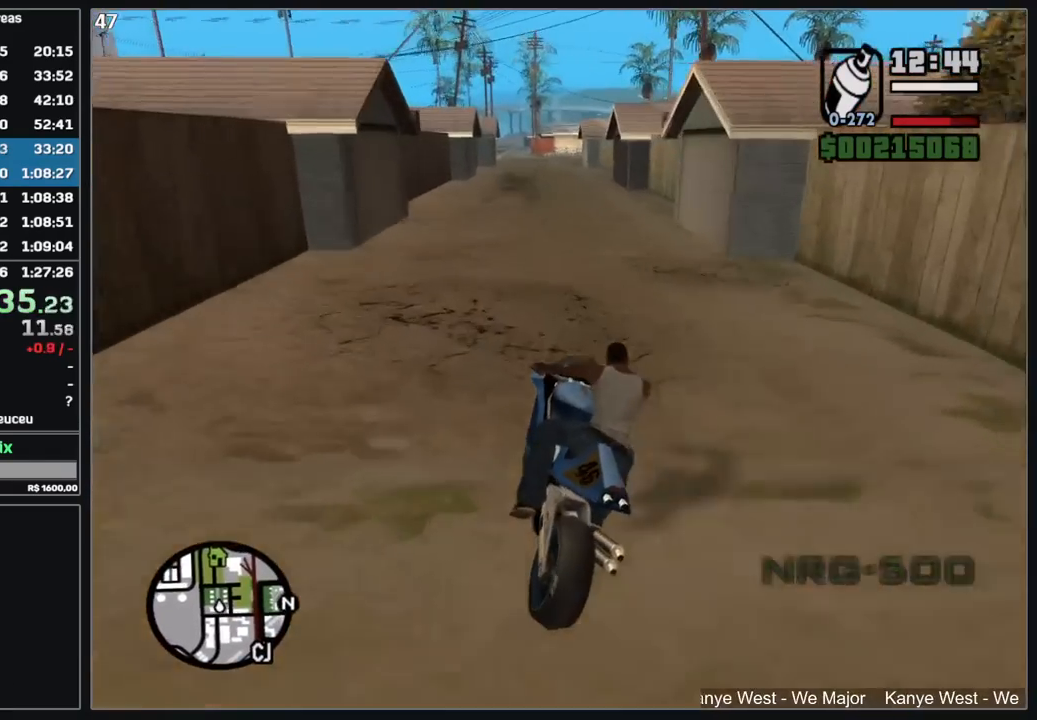
{"keys": ["d", "w"], "mouse": [], "events": [[17, "mouse_right", "down"], [34, "d", "up"], [100, "mouse_right", "up"], [200, "mouse_right", "down"], [284, "mouse_right", "up"], [367, "mouse_right", "down"], [450, "mouse_right", "up"], [500, "d", "down"]]}
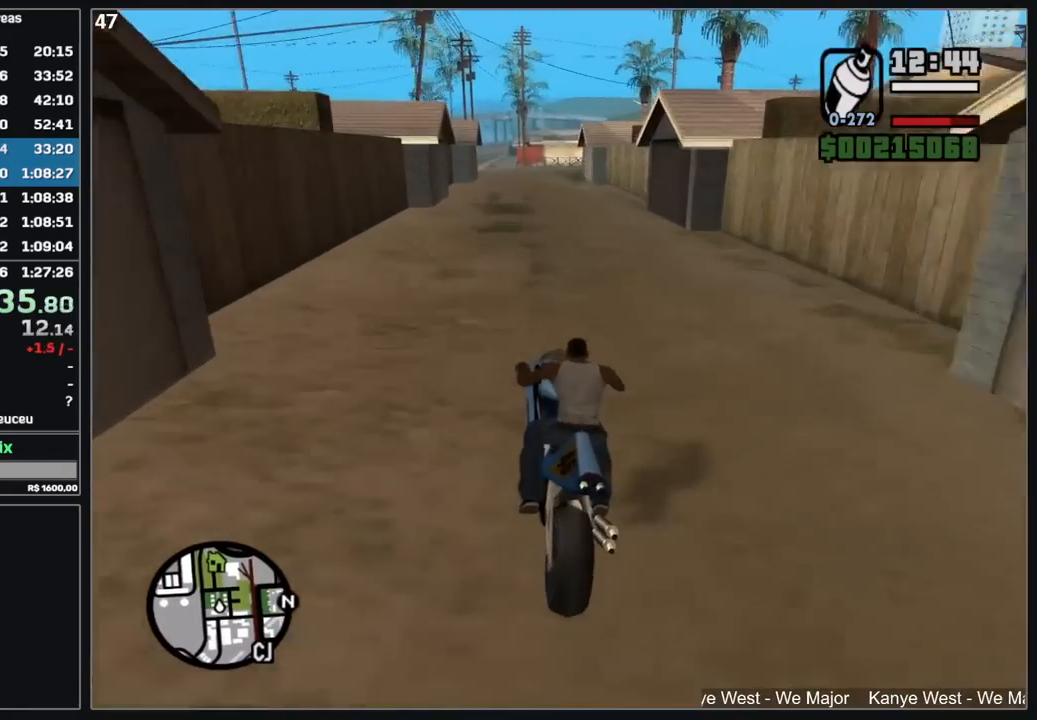
{"keys": ["w"], "mouse": [], "events": [[50, "mouse_right", "down"], [100, "d", "up"], [117, "mouse_right", "up"], [200, "d", "down"], [217, "mouse_right", "down"], [300, "mouse_right", "up"], [367, "d", "up"], [384, "mouse_right", "down"], [467, "mouse_right", "up"]]}
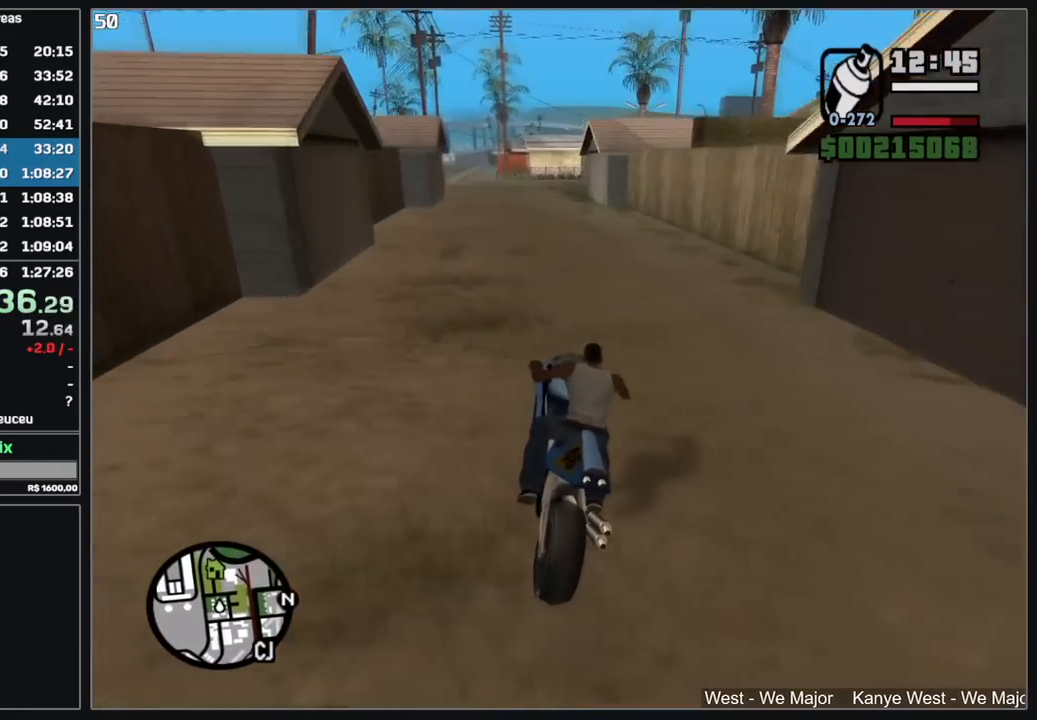
{"keys": ["d", "w"], "mouse": [], "events": [[67, "mouse_right", "down"], [117, "d", "down"], [134, "mouse_right", "up"], [217, "d", "up"], [234, "mouse_right", "down"], [317, "mouse_right", "up"], [400, "mouse_right", "down"], [450, "d", "down"], [500, "mouse_right", "up"]]}
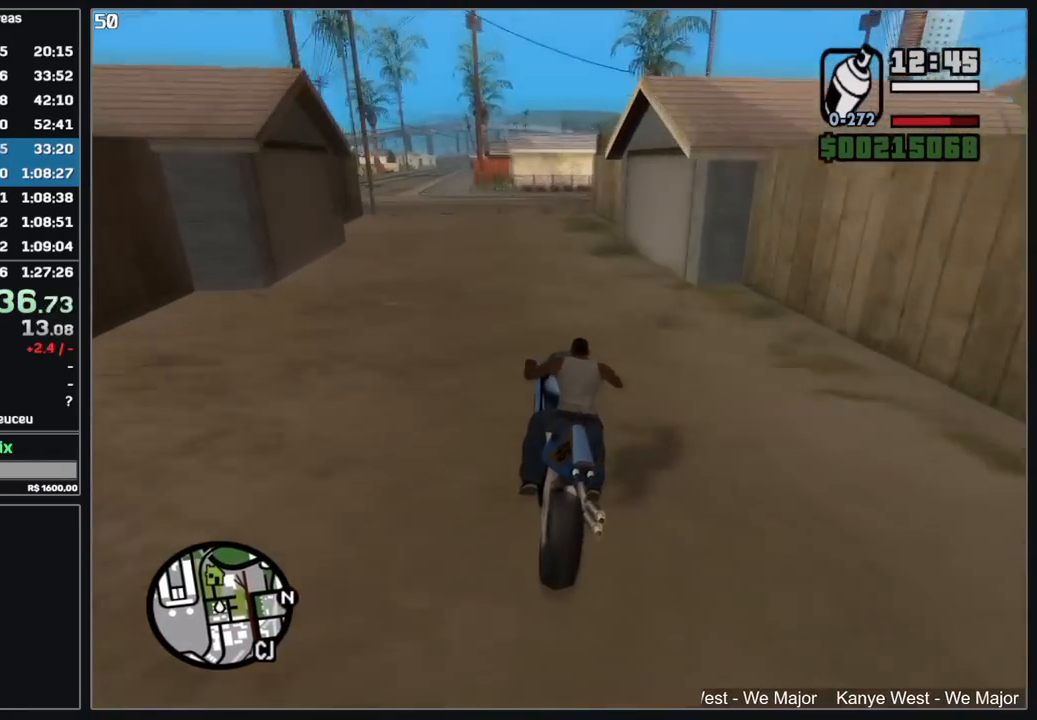
{"keys": ["w"], "mouse": [], "events": [[50, "d", "up"], [84, "mouse_right", "down"], [167, "mouse_right", "up"]]}
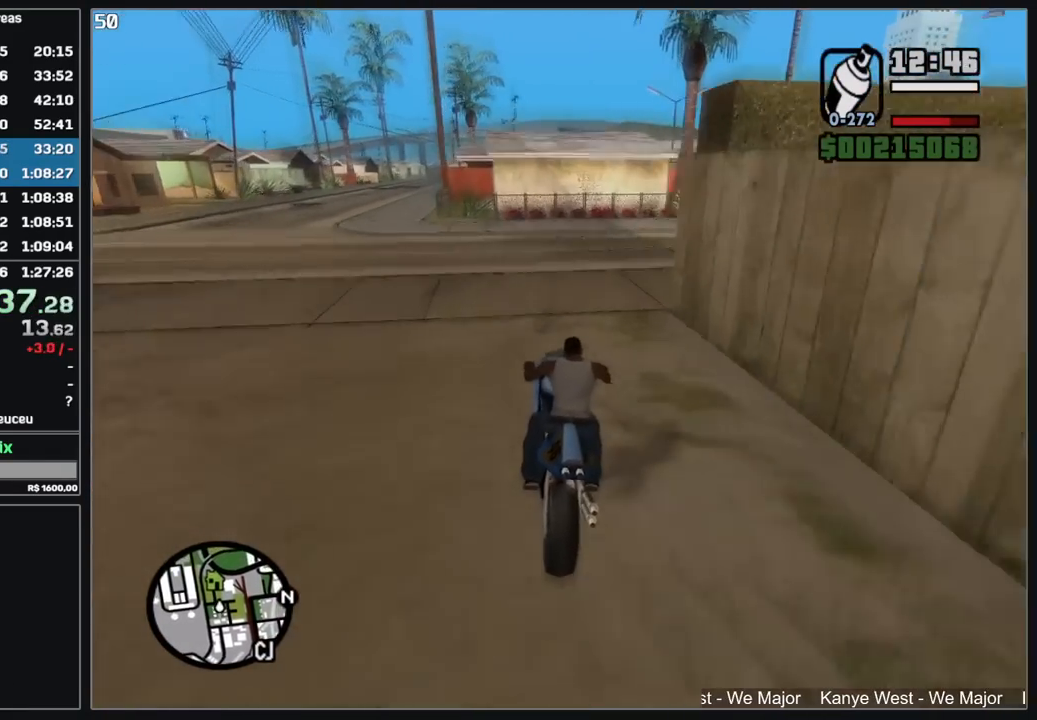
{"keys": ["d"], "mouse": [], "events": [[17, "w", "up"], [500, "d", "down"]]}
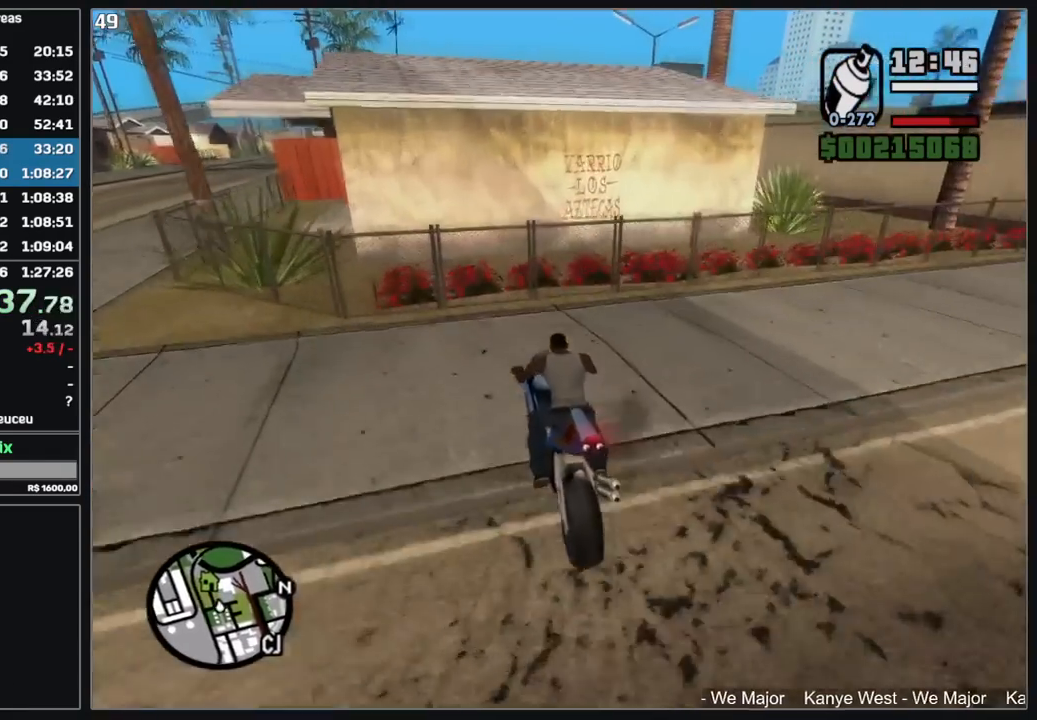
{"keys": ["d"], "mouse": [], "events": [[67, "mouse_left", "down"], [450, "mouse_left", "up"]]}
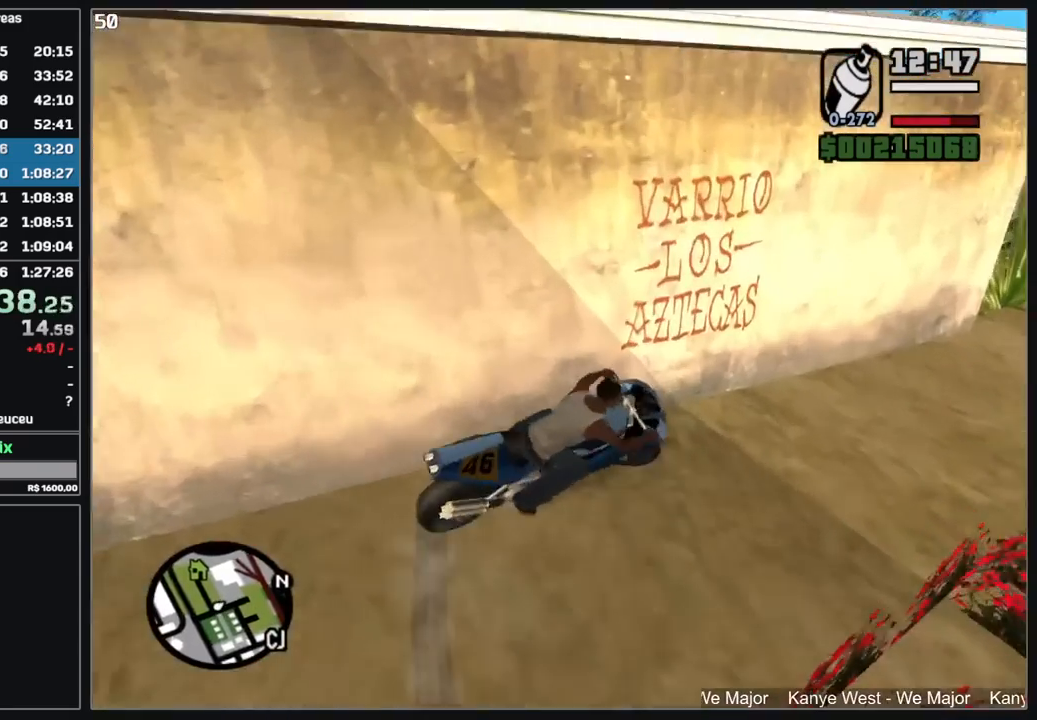
{"keys": [], "mouse": [], "events": [[34, "d", "up"]]}
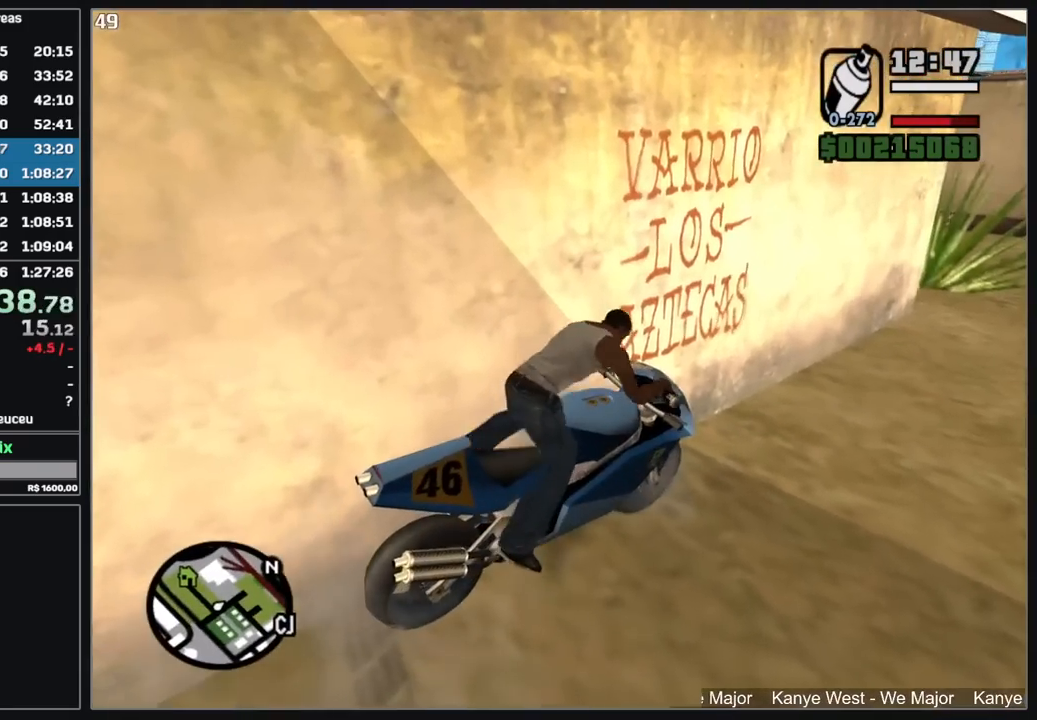
{"keys": [], "mouse": ["left", "right"], "events": [[367, "mouse_right", "down"], [384, "mouse_left", "down"]]}
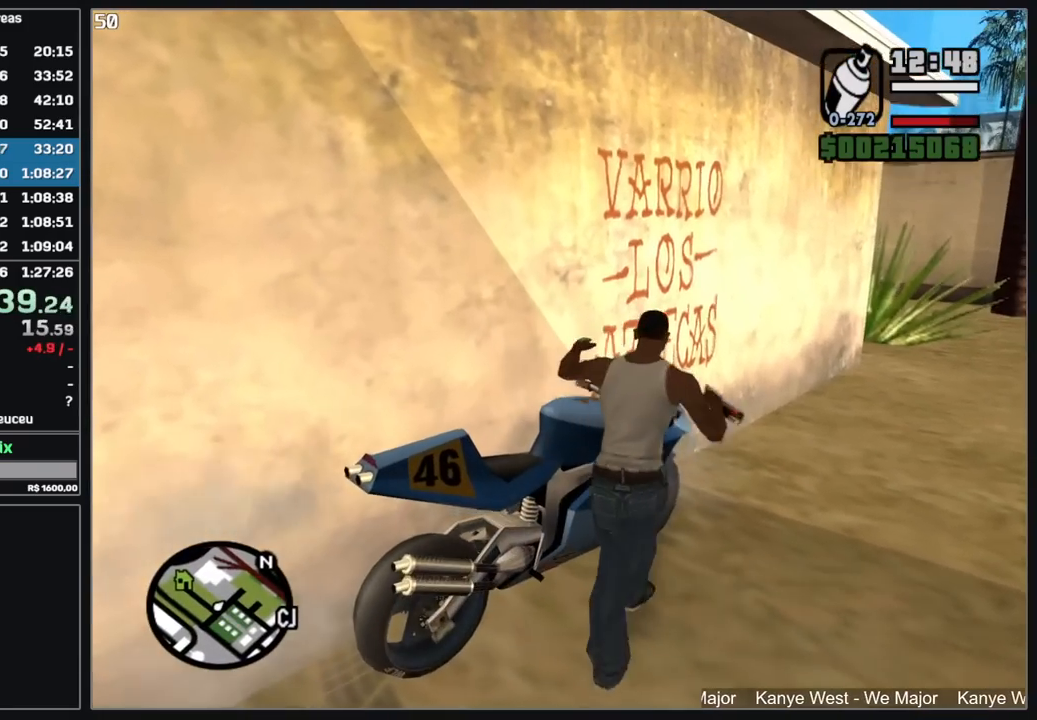
{"keys": [], "mouse": ["left", "right"], "events": []}
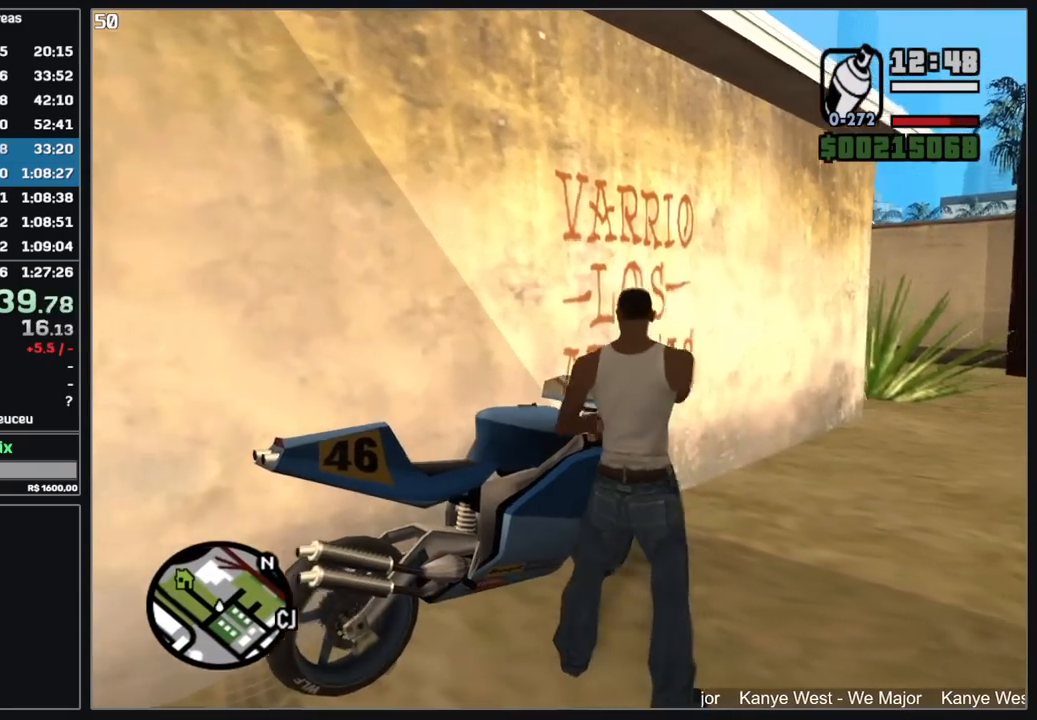
{"keys": [], "mouse": ["left", "right"], "events": []}
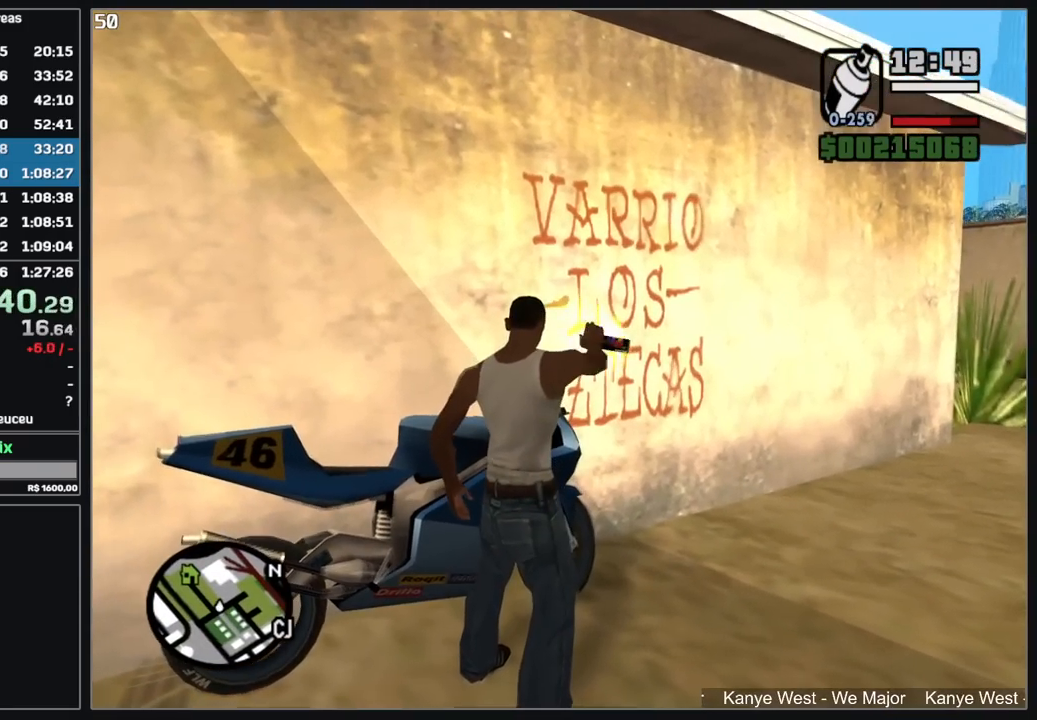
{"keys": [], "mouse": [], "events": [[384, "mouse_left", "up"], [417, "mouse_right", "up"]]}
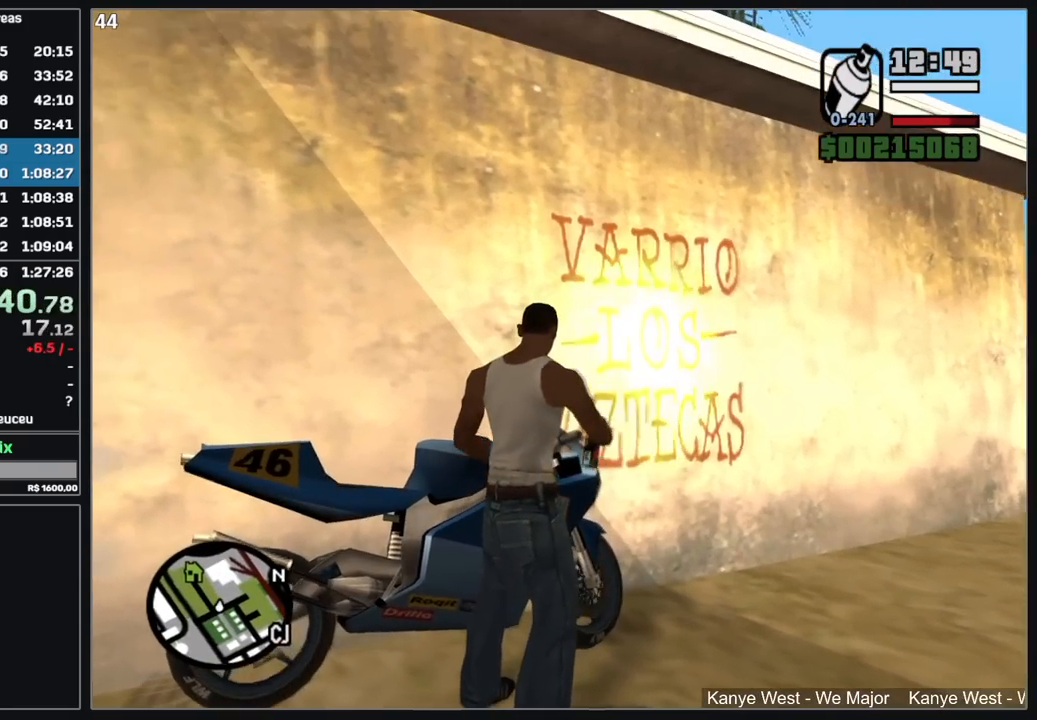
{"keys": [], "mouse": [], "events": []}
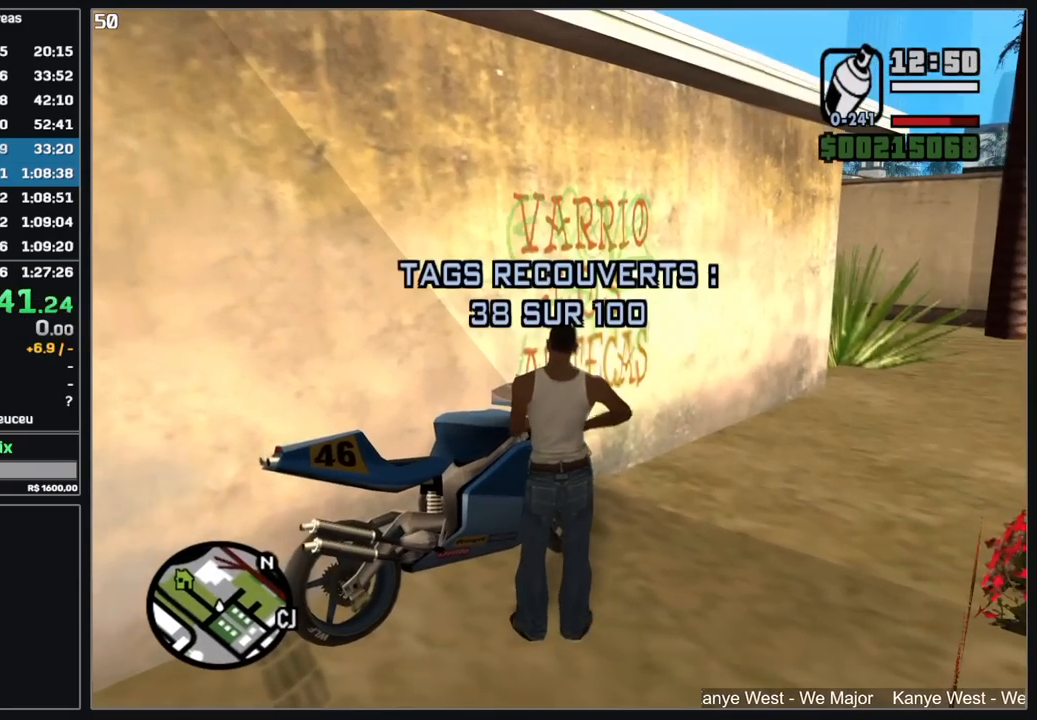
{"keys": [], "mouse": [], "events": []}